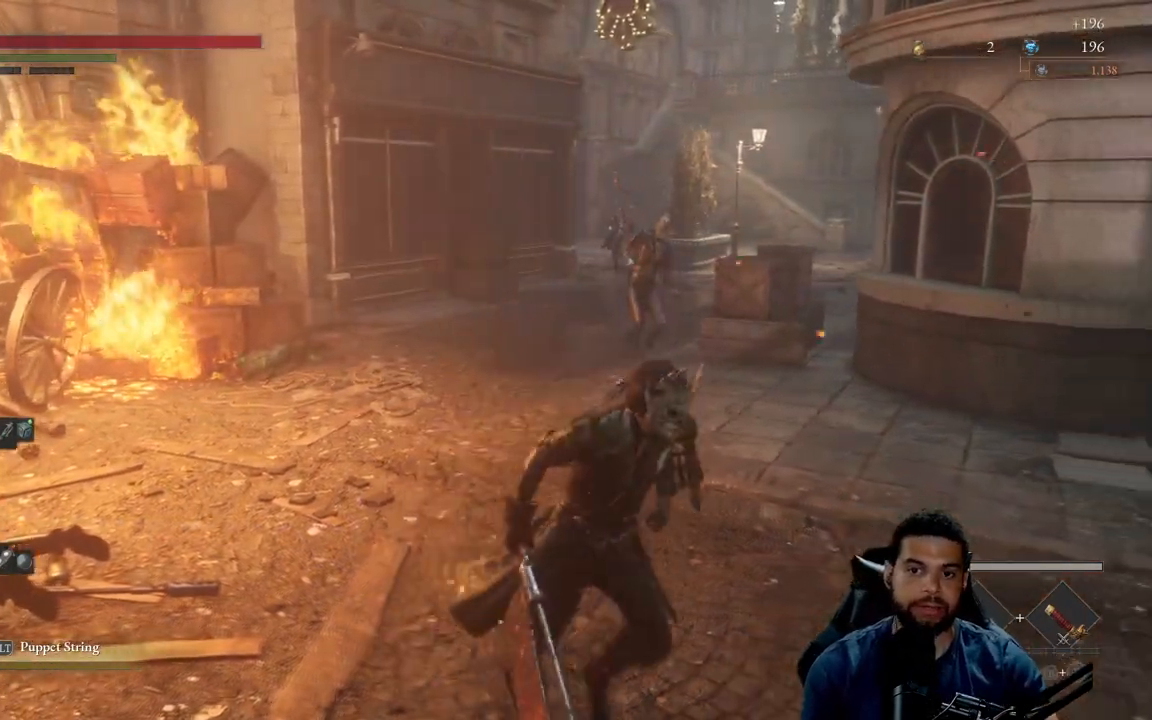
Gameplay with a controller (Xbox layout); each line is a JSON object with the inputs held at the frame after it. "events" lists button and stick changes between this image and that frame as [ms after this image, input, new state], when the widget could be followed in between.
{"buttons": ["B"], "left_stick": "up-right", "right_stick": "center", "events": [[233, "right_stick", "down-right"], [333, "right_stick", "center"], [500, "left_stick", "up-right"]]}
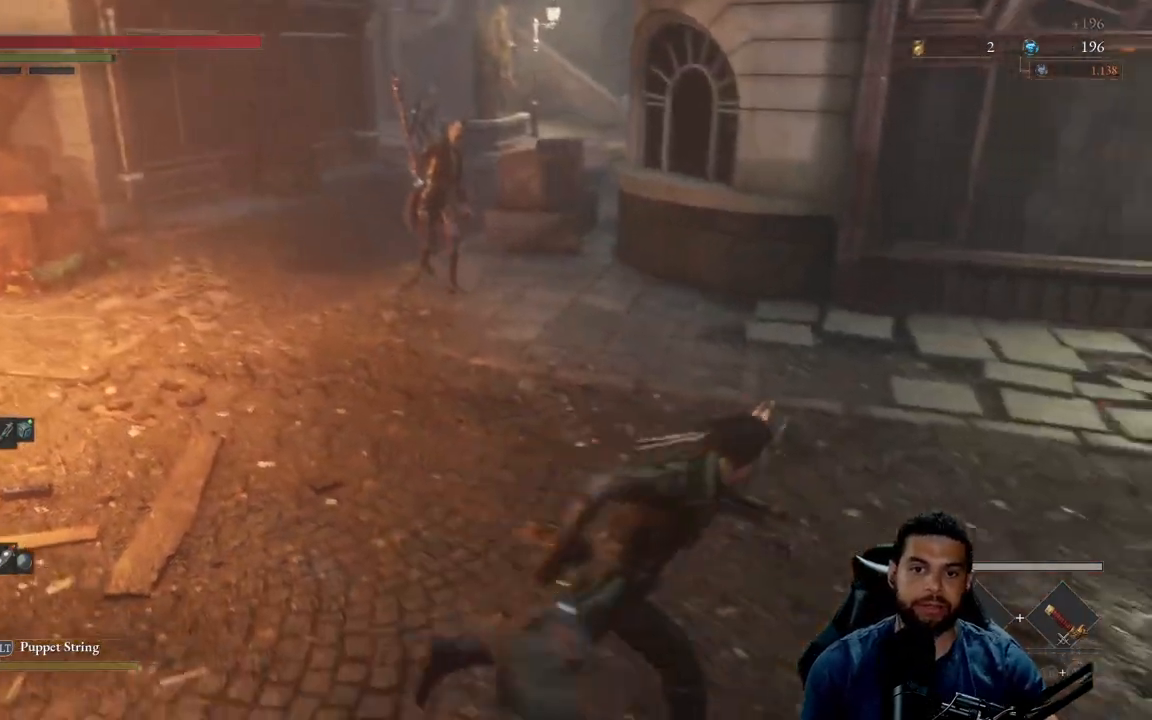
{"buttons": ["R3"], "left_stick": "center", "right_stick": "center", "events": [[133, "left_stick", "up-left"], [267, "R2", "down"], [317, "B", "up"], [400, "R2", "up"], [433, "R3", "down"], [433, "left_stick", "center"]]}
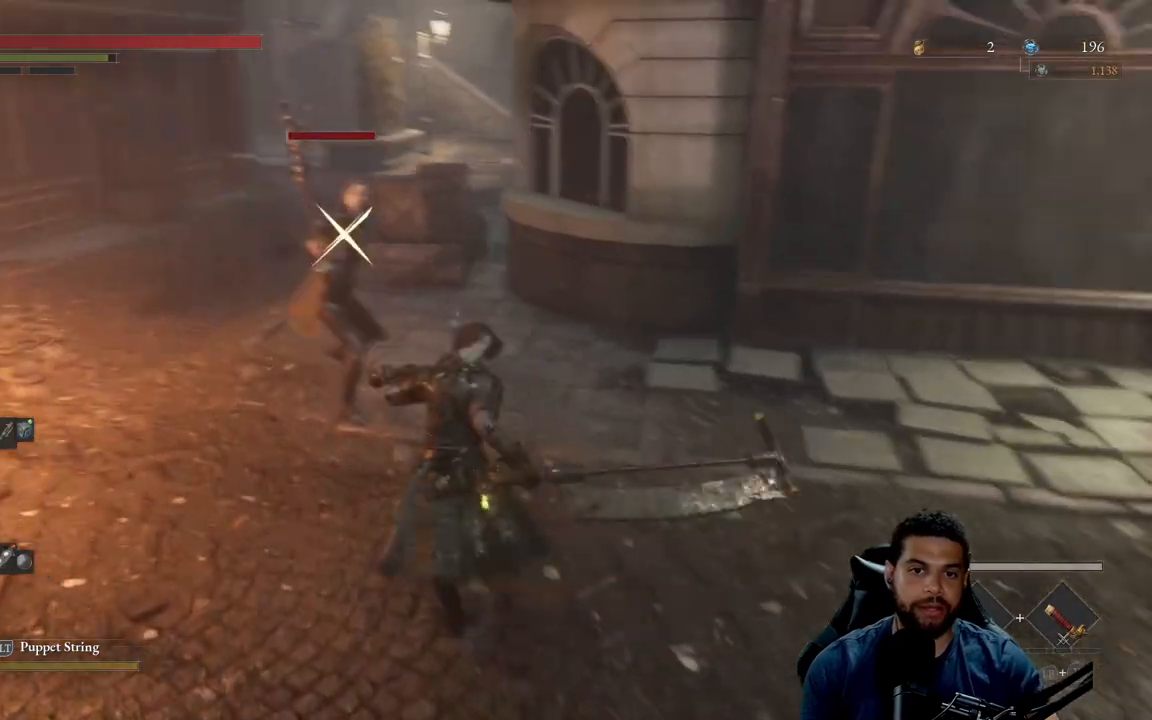
{"buttons": [], "left_stick": "center", "right_stick": "center", "events": [[33, "R3", "up"]]}
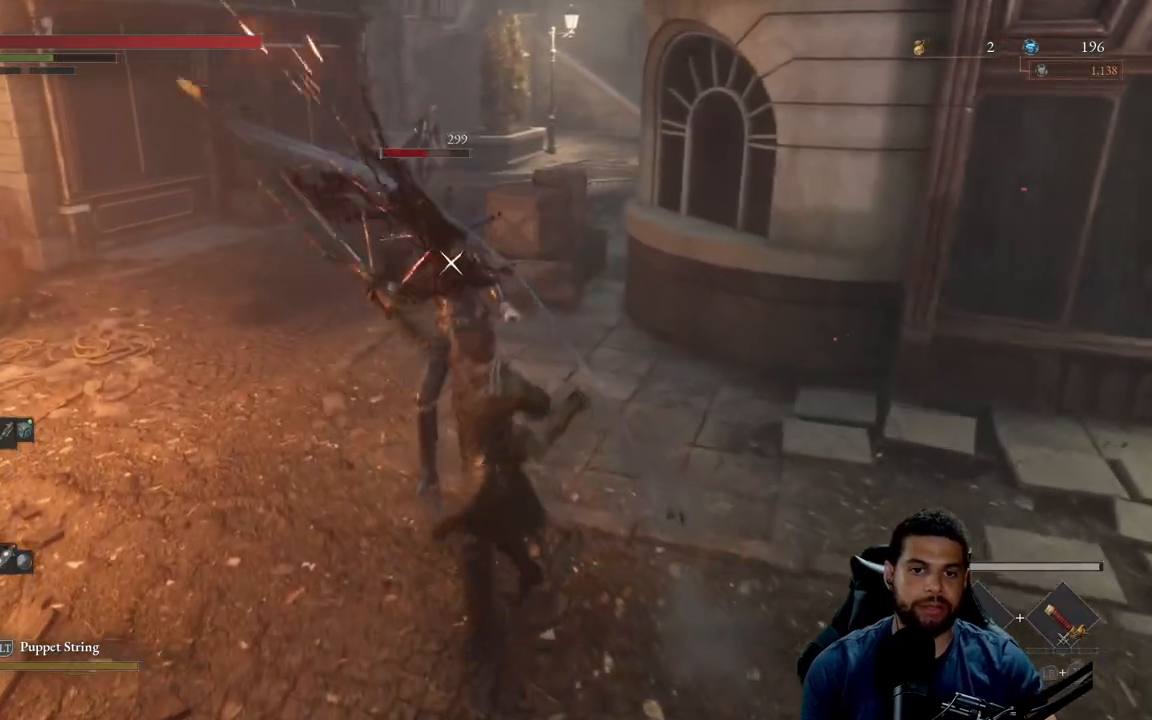
{"buttons": [], "left_stick": "center", "right_stick": "center", "events": [[17, "left_stick", "down"], [50, "R1", "down"], [150, "R1", "up"], [217, "R1", "down"], [300, "R1", "up"], [367, "R1", "down"], [400, "left_stick", "center"], [450, "R1", "up"]]}
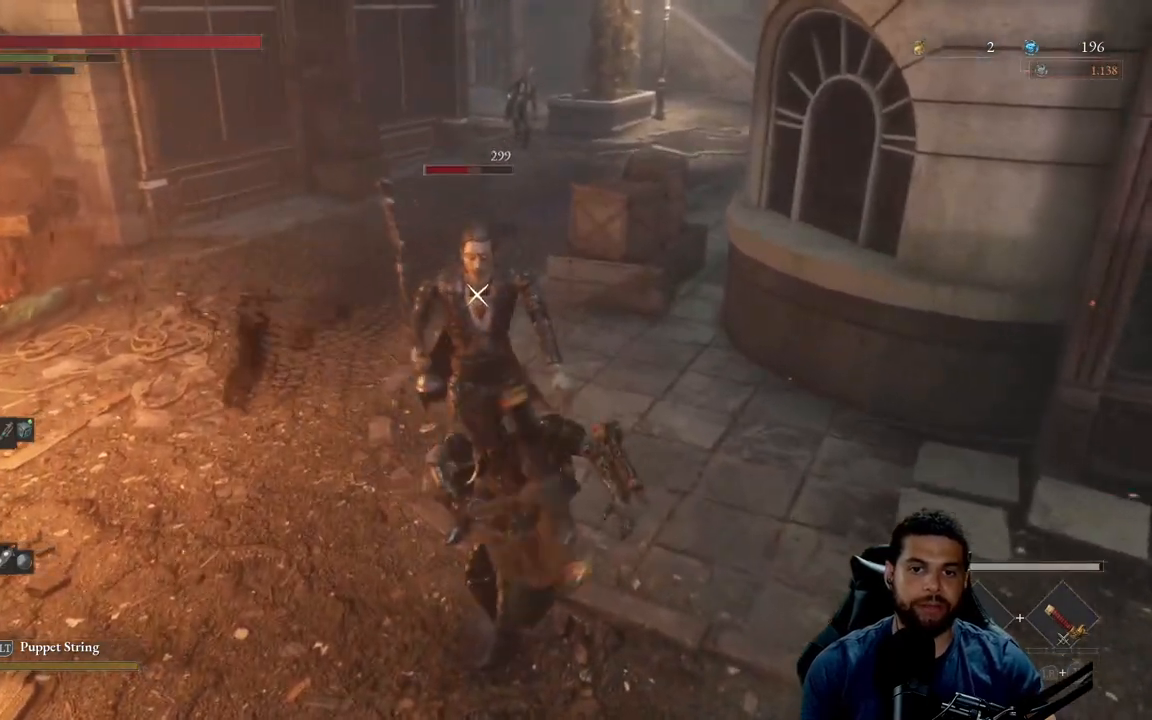
{"buttons": [], "left_stick": "down", "right_stick": "center", "events": [[233, "left_stick", "down"], [333, "B", "down"], [417, "B", "up"]]}
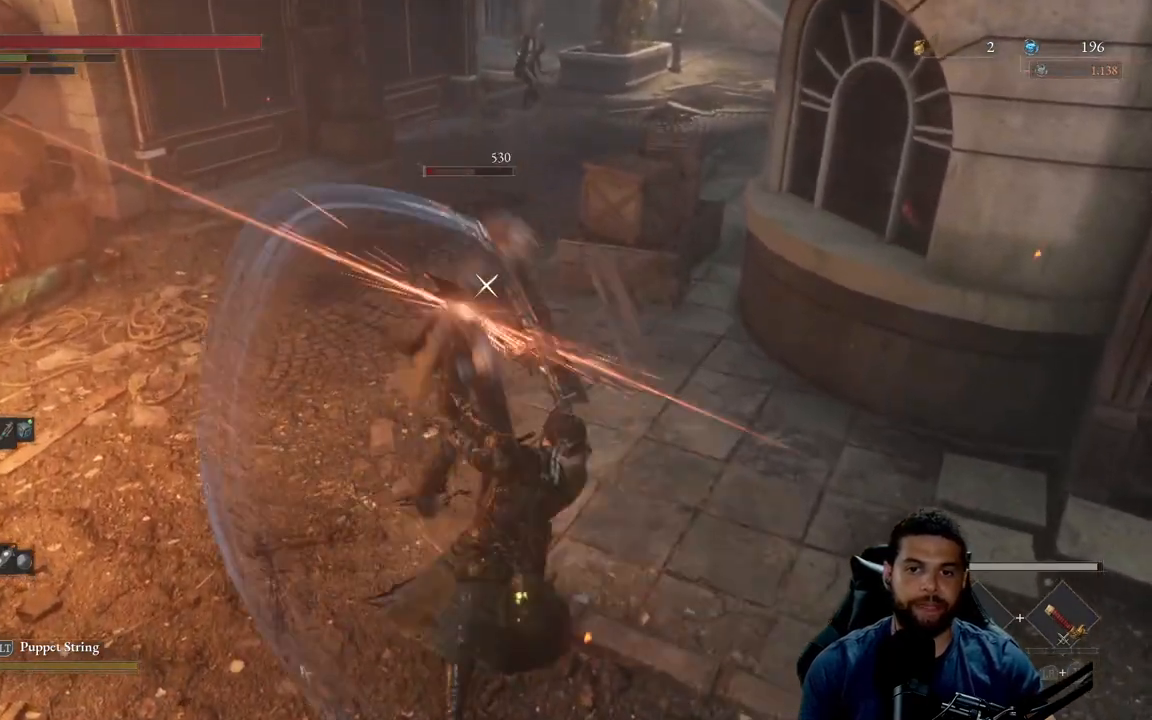
{"buttons": [], "left_stick": "down", "right_stick": "center", "events": [[17, "B", "down"], [83, "B", "up"], [183, "B", "down"], [267, "B", "up"], [350, "B", "down"], [433, "B", "up"]]}
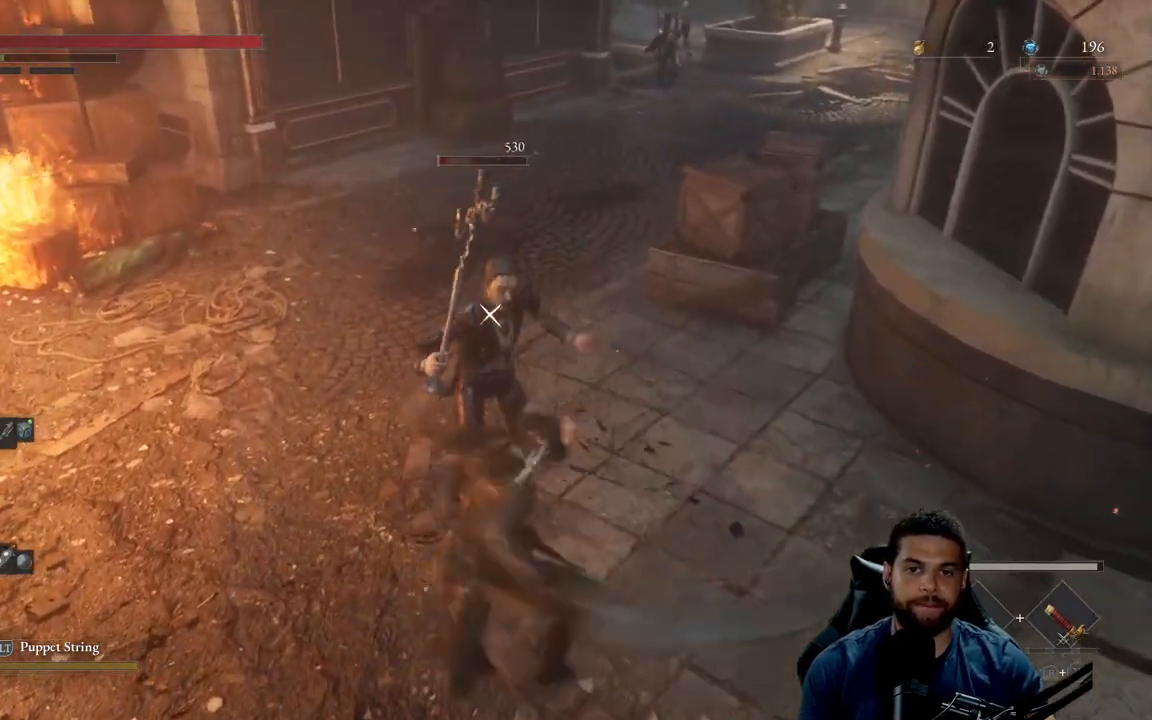
{"buttons": [], "left_stick": "center", "right_stick": "center", "events": [[317, "left_stick", "center"], [333, "R1", "down"], [383, "R1", "up"]]}
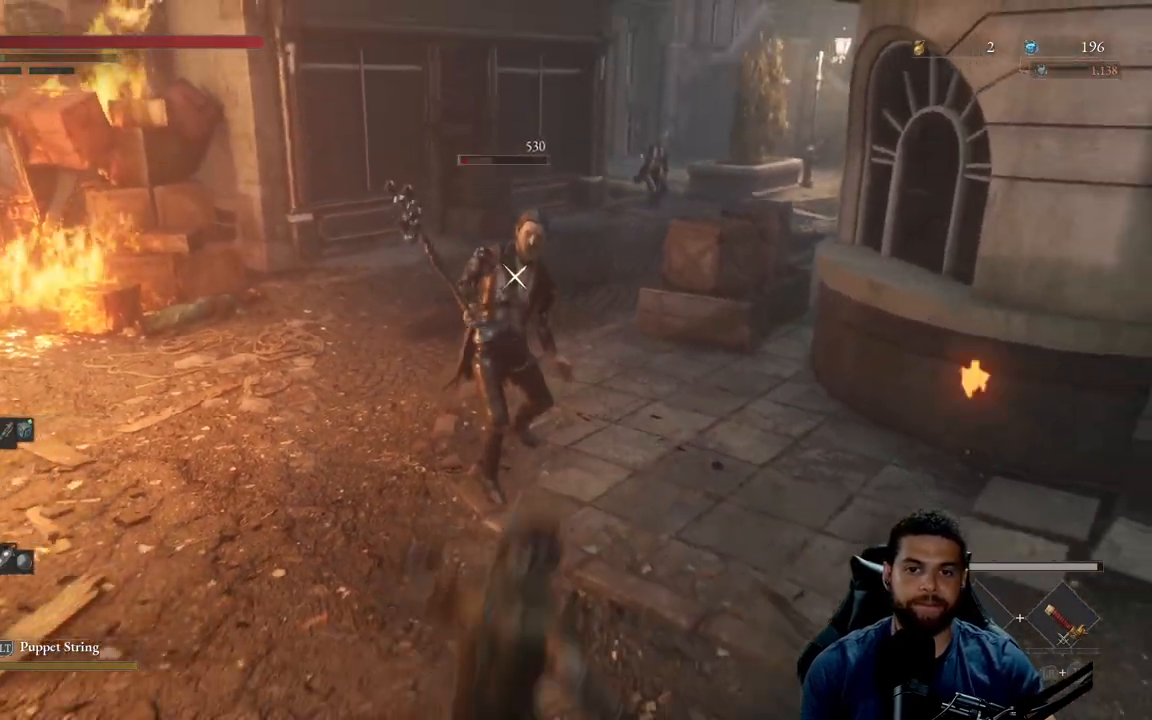
{"buttons": [], "left_stick": "down", "right_stick": "center", "events": [[483, "left_stick", "down"]]}
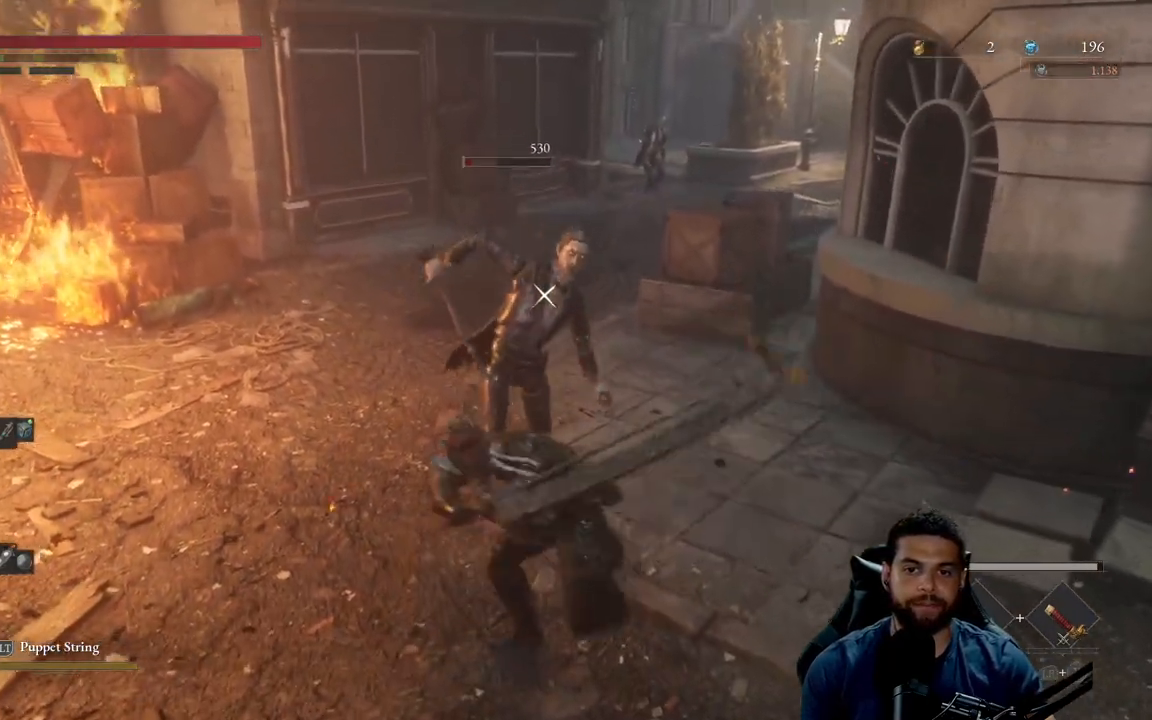
{"buttons": [], "left_stick": "down", "right_stick": "right", "events": [[83, "B", "down"], [167, "B", "up"], [333, "R3", "down"], [467, "R3", "up"], [483, "right_stick", "right"]]}
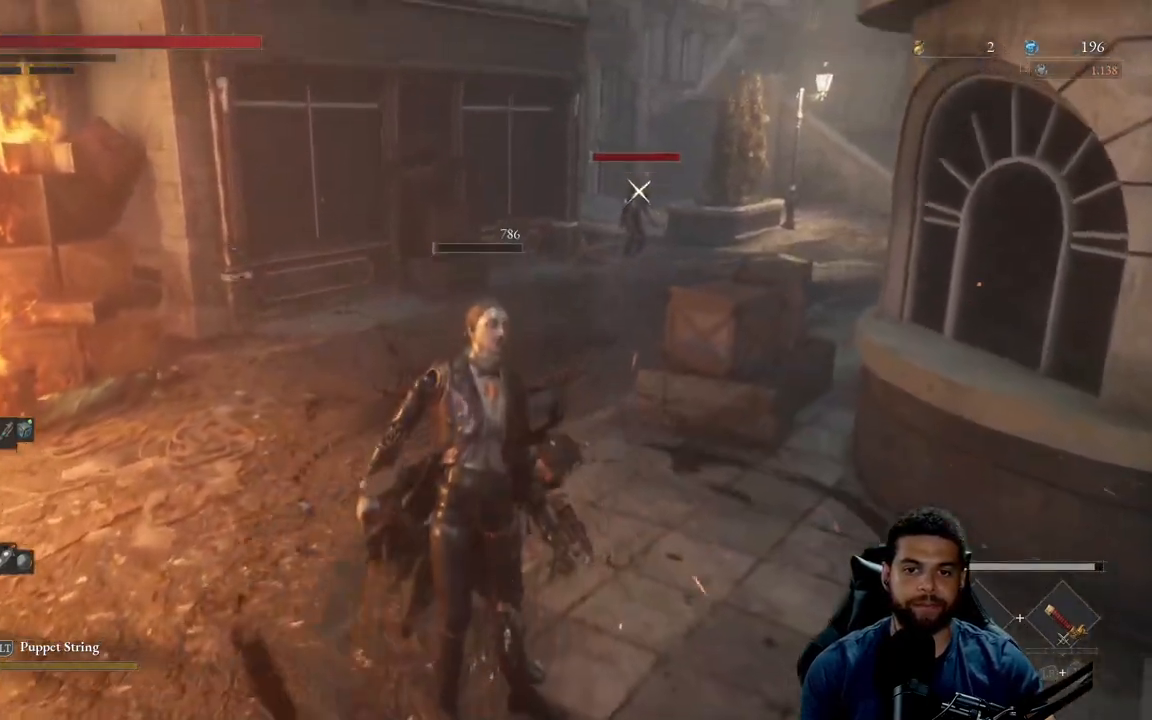
{"buttons": [], "left_stick": "down", "right_stick": "center", "events": [[33, "right_stick", "center"], [333, "right_stick", "down-right"], [500, "right_stick", "center"]]}
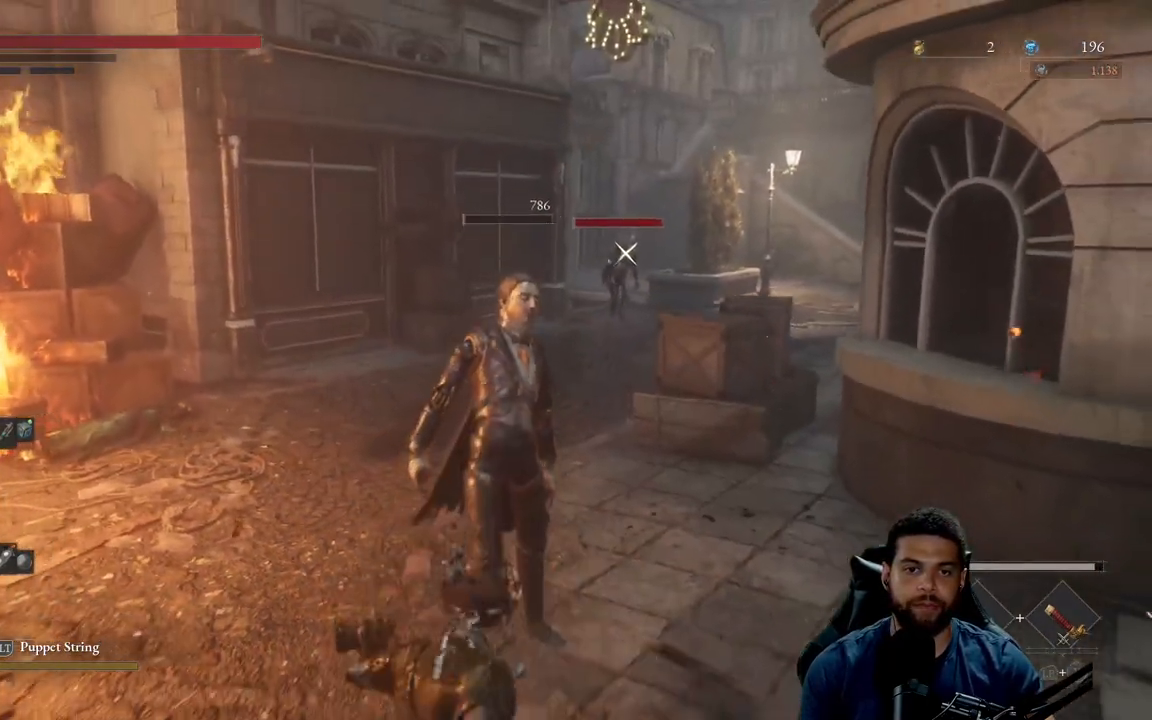
{"buttons": [], "left_stick": "left", "right_stick": "left", "events": [[67, "right_stick", "left"], [150, "left_stick", "down-left"], [283, "left_stick", "left"], [333, "R3", "down"], [483, "R3", "up"]]}
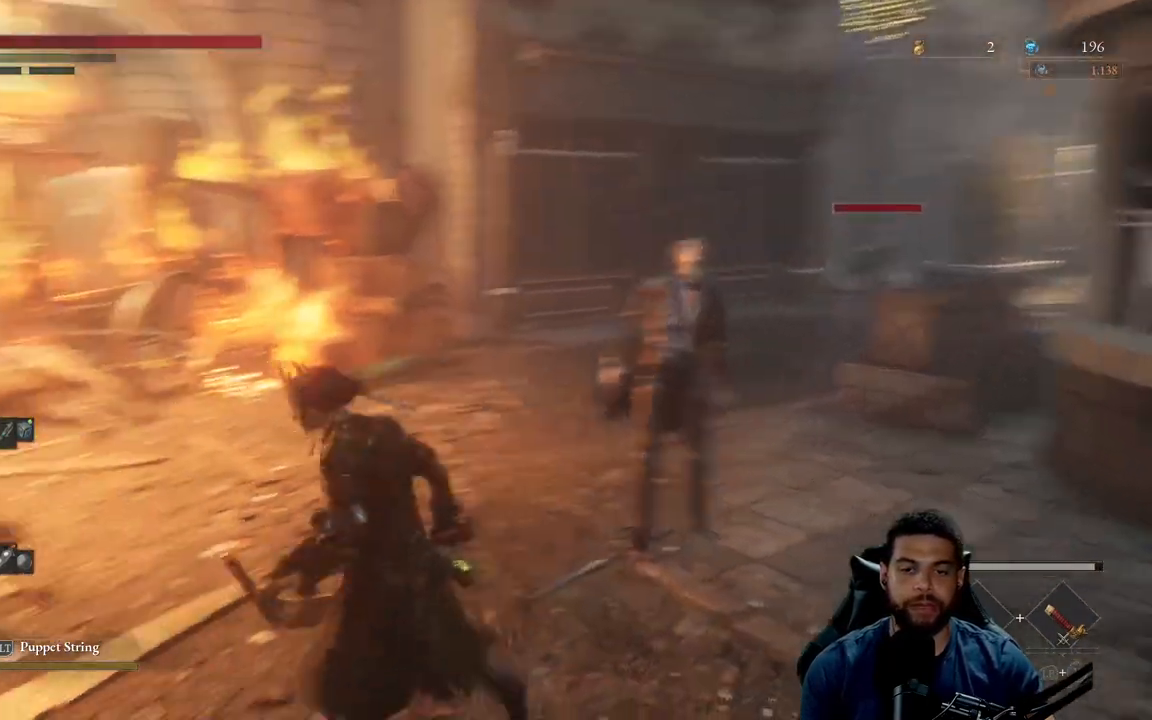
{"buttons": [], "left_stick": "up-left", "right_stick": "center", "events": [[83, "right_stick", "down-left"], [133, "left_stick", "up-left"], [200, "right_stick", "left"], [450, "right_stick", "center"]]}
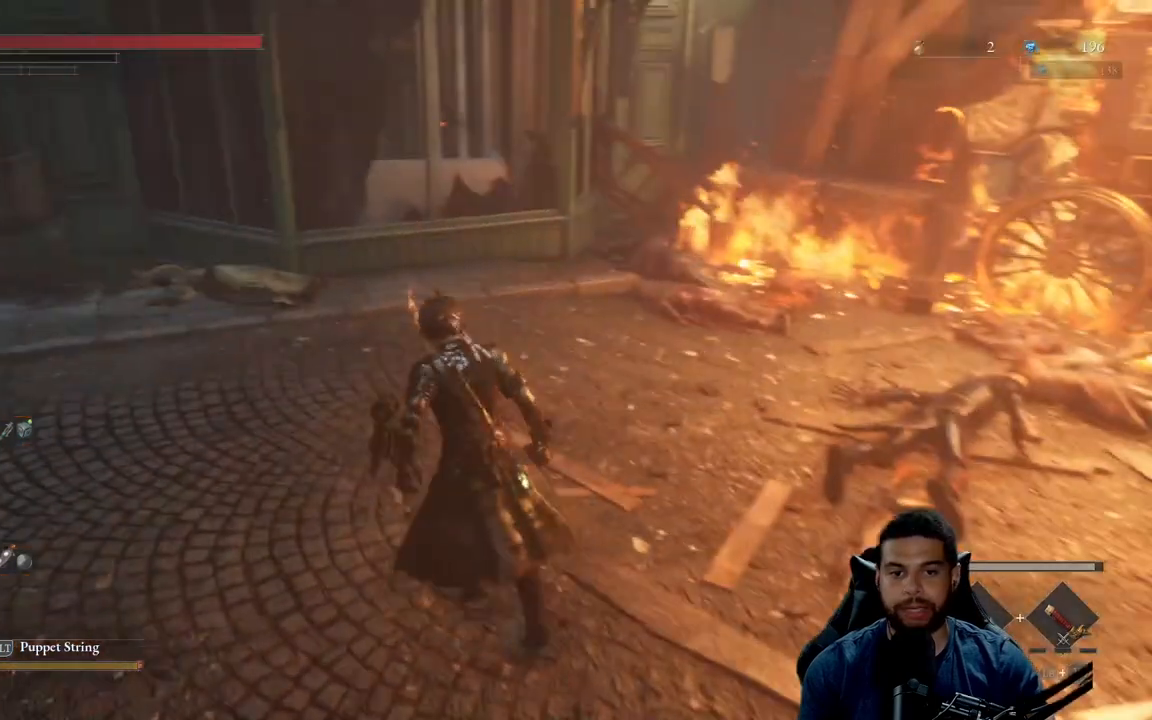
{"buttons": [], "left_stick": "left", "right_stick": "right", "events": [[33, "left_stick", "up"], [233, "right_stick", "right"], [483, "left_stick", "left"]]}
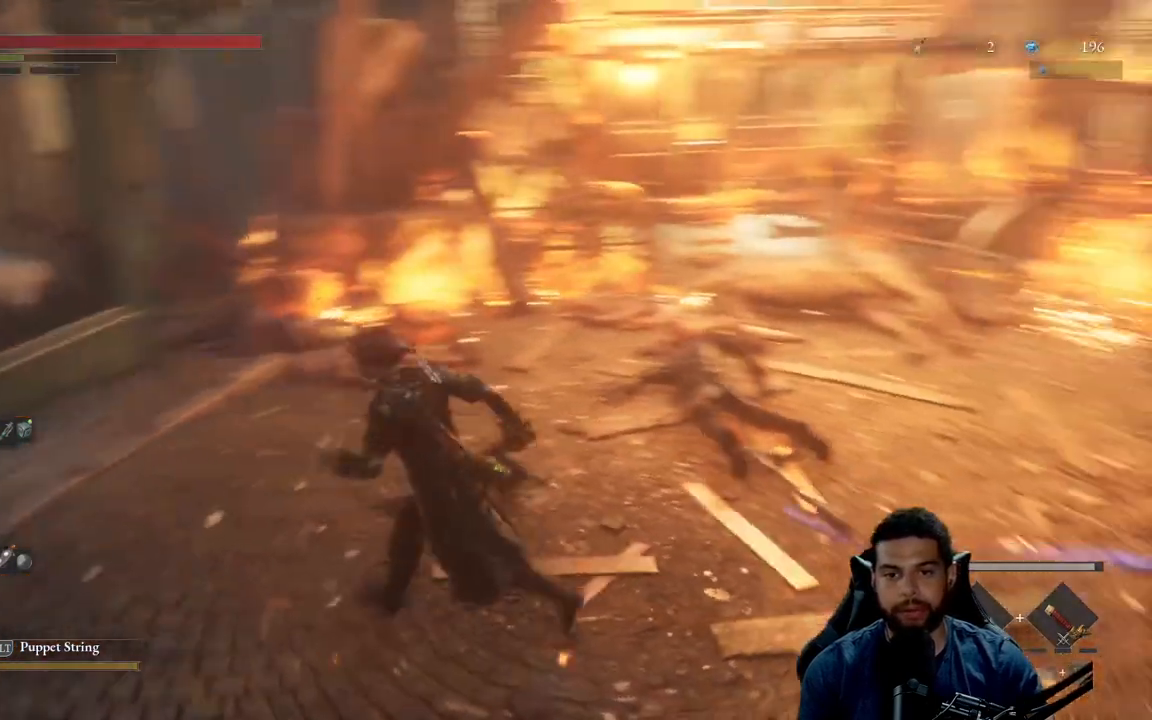
{"buttons": [], "left_stick": "up-right", "right_stick": "center", "events": [[117, "left_stick", "down-left"], [300, "right_stick", "center"], [317, "left_stick", "down-right"], [367, "left_stick", "right"], [500, "left_stick", "up-right"]]}
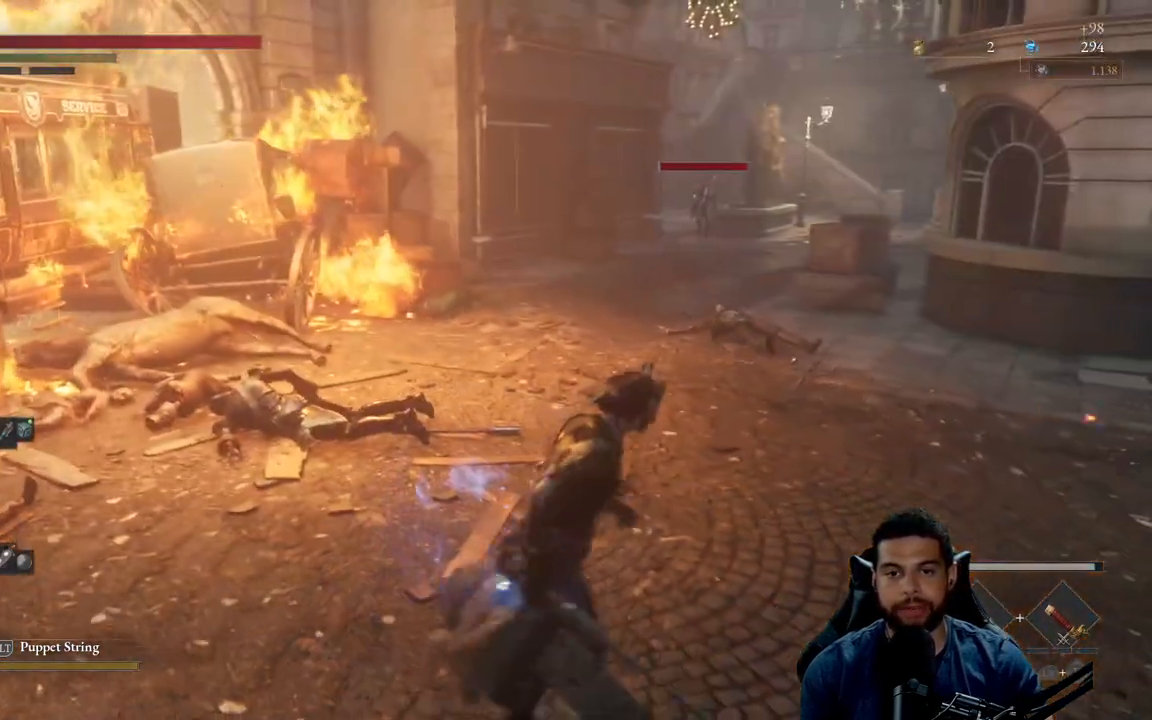
{"buttons": [], "left_stick": "up", "right_stick": "center", "events": [[100, "left_stick", "up"], [117, "right_stick", "right"], [267, "right_stick", "center"]]}
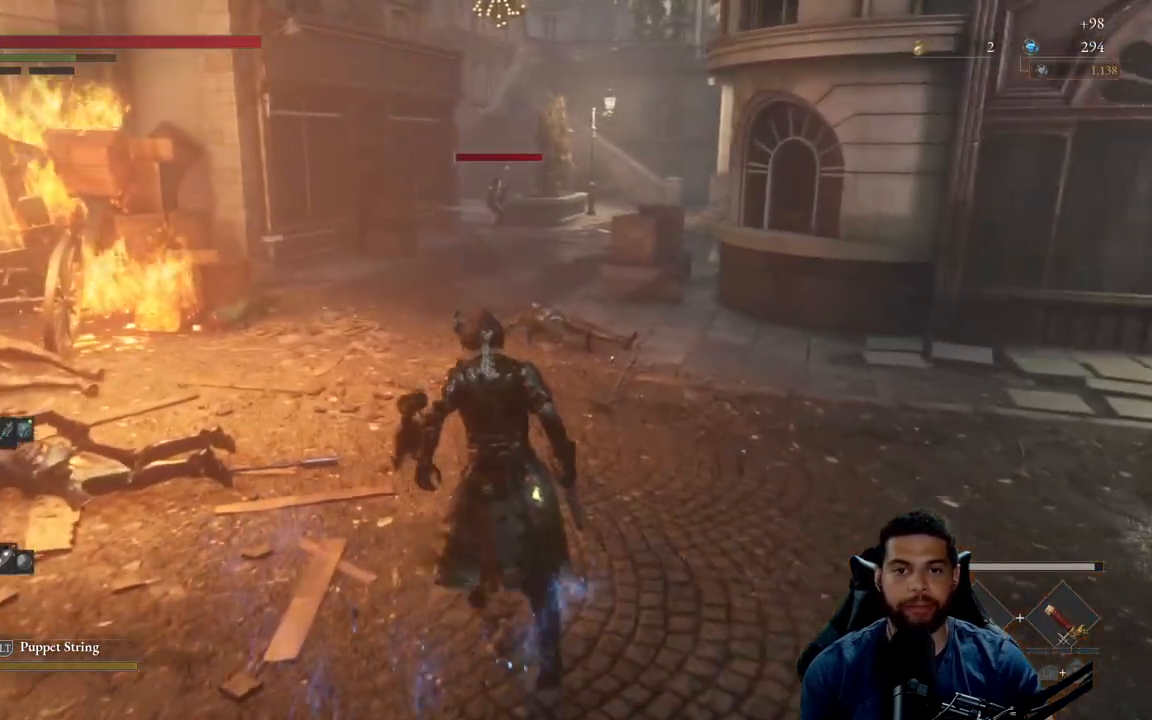
{"buttons": [], "left_stick": "up", "right_stick": "center", "events": []}
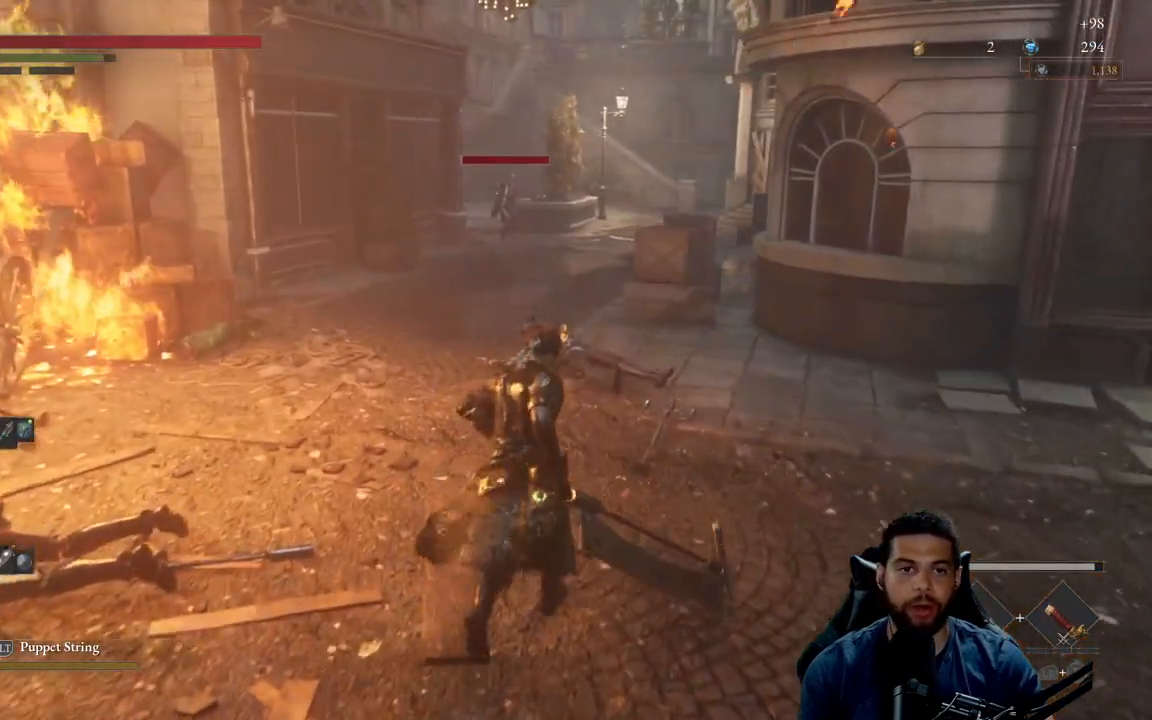
{"buttons": [], "left_stick": "up", "right_stick": "center", "events": [[33, "left_stick", "center"], [267, "left_stick", "up"]]}
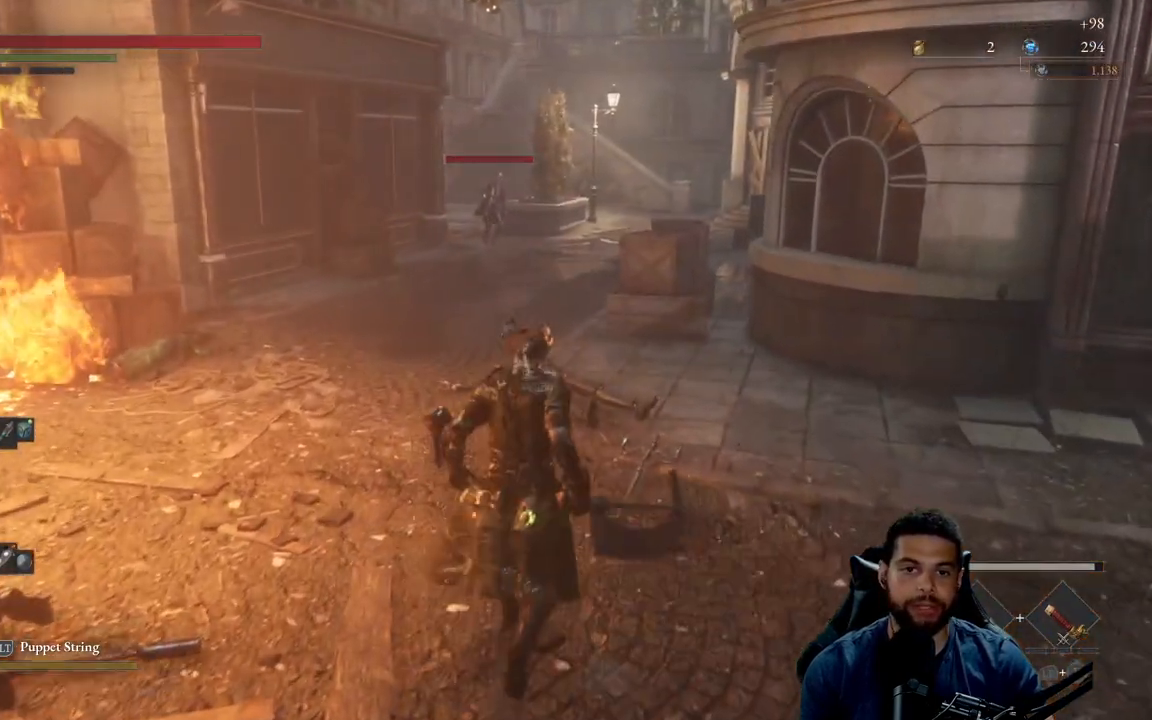
{"buttons": [], "left_stick": "up", "right_stick": "center", "events": []}
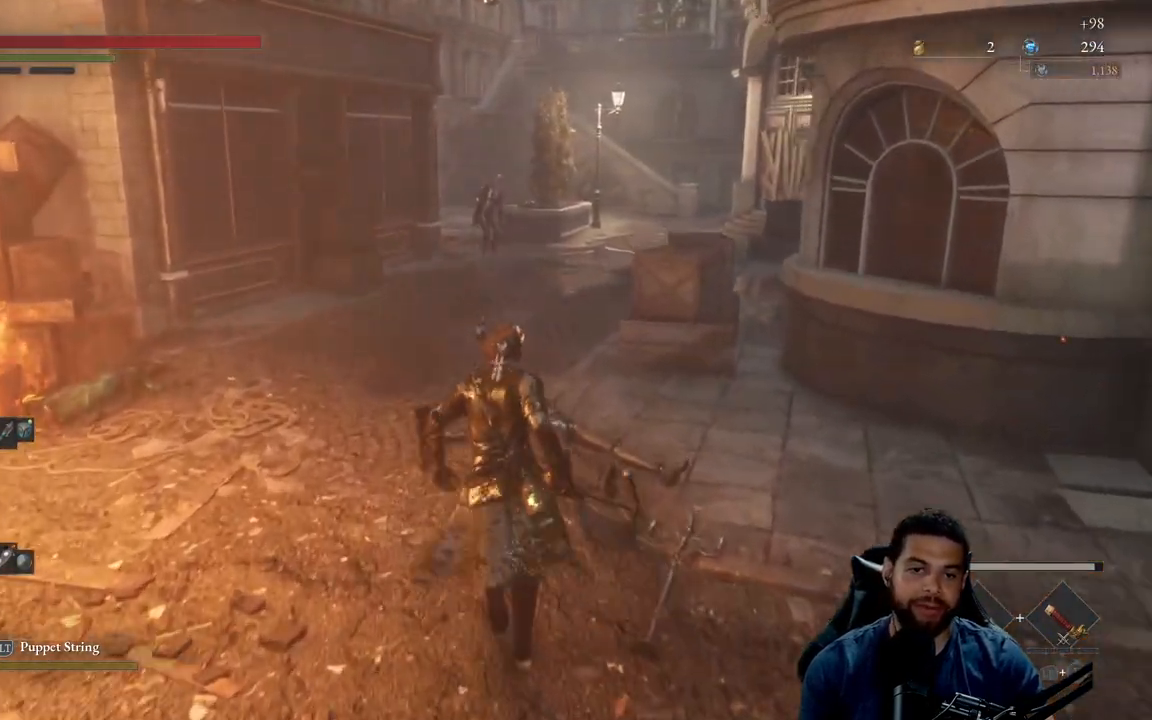
{"buttons": [], "left_stick": "up", "right_stick": "center", "events": []}
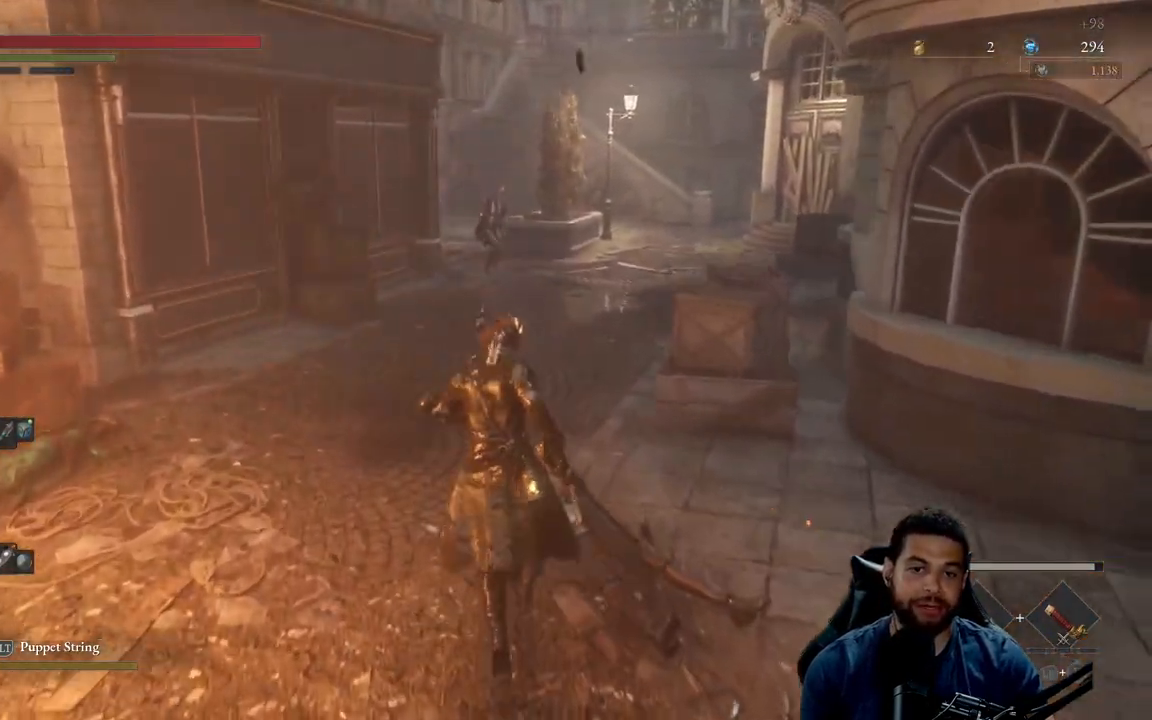
{"buttons": ["B"], "left_stick": "up", "right_stick": "center", "events": [[383, "B", "down"]]}
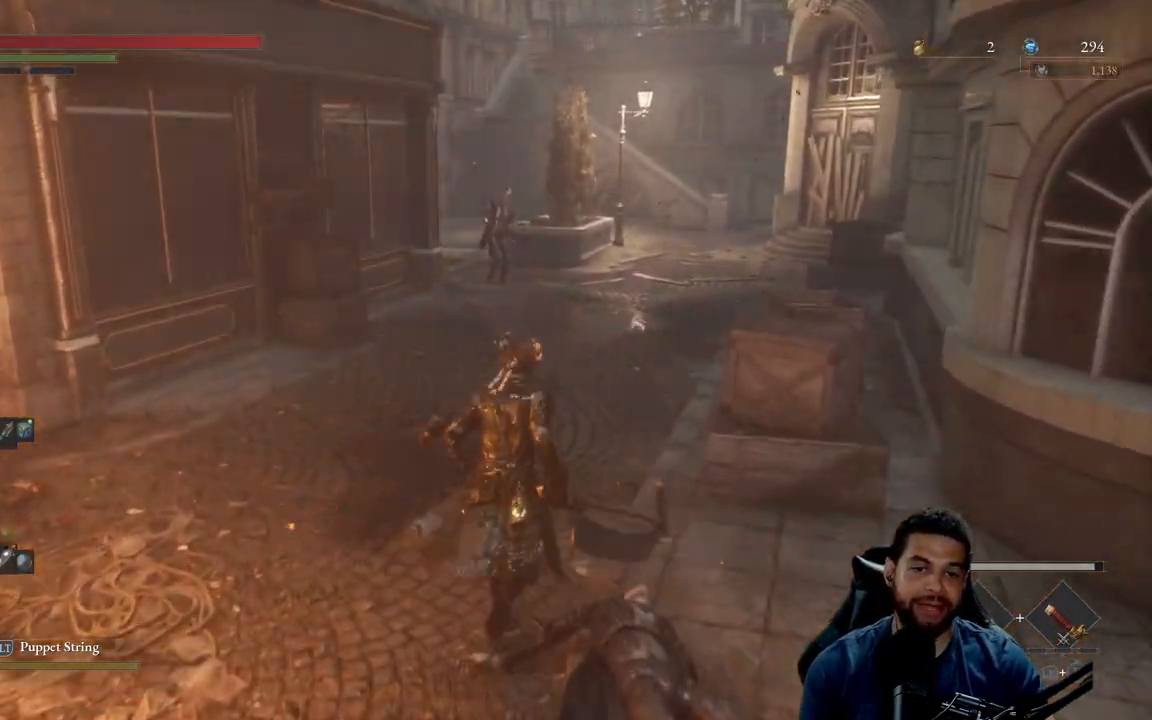
{"buttons": ["B"], "left_stick": "up", "right_stick": "center", "events": []}
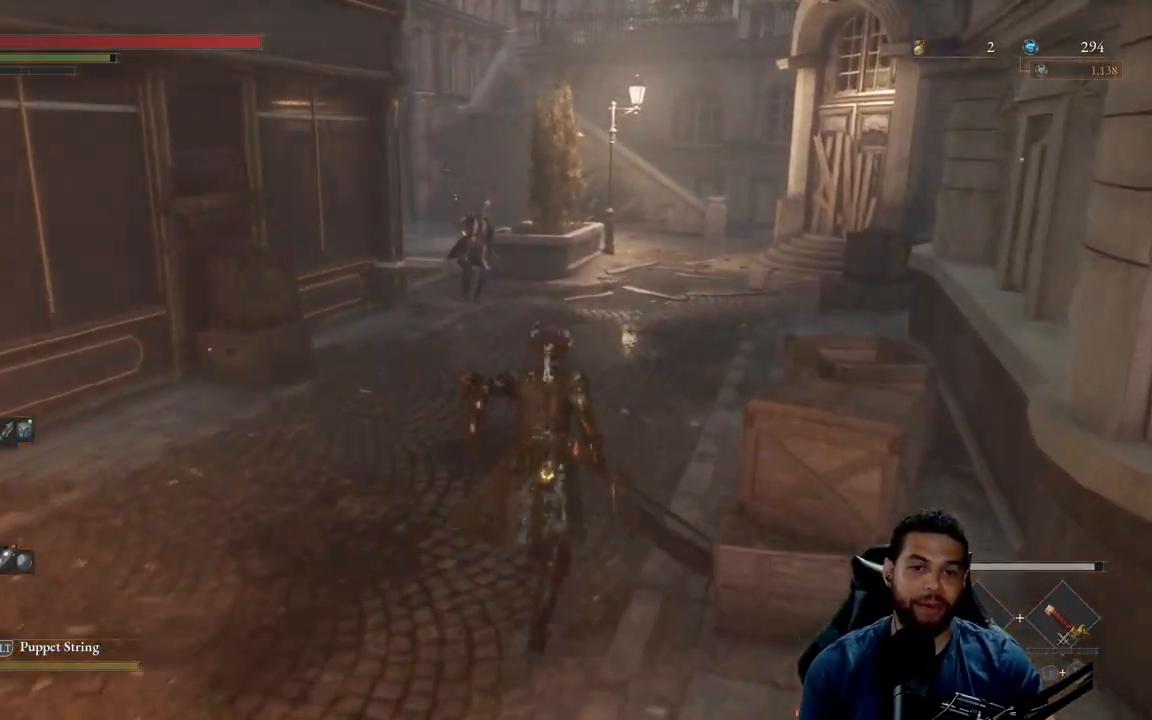
{"buttons": [], "left_stick": "down", "right_stick": "center", "events": [[250, "left_stick", "left"], [350, "B", "up"], [400, "left_stick", "down"]]}
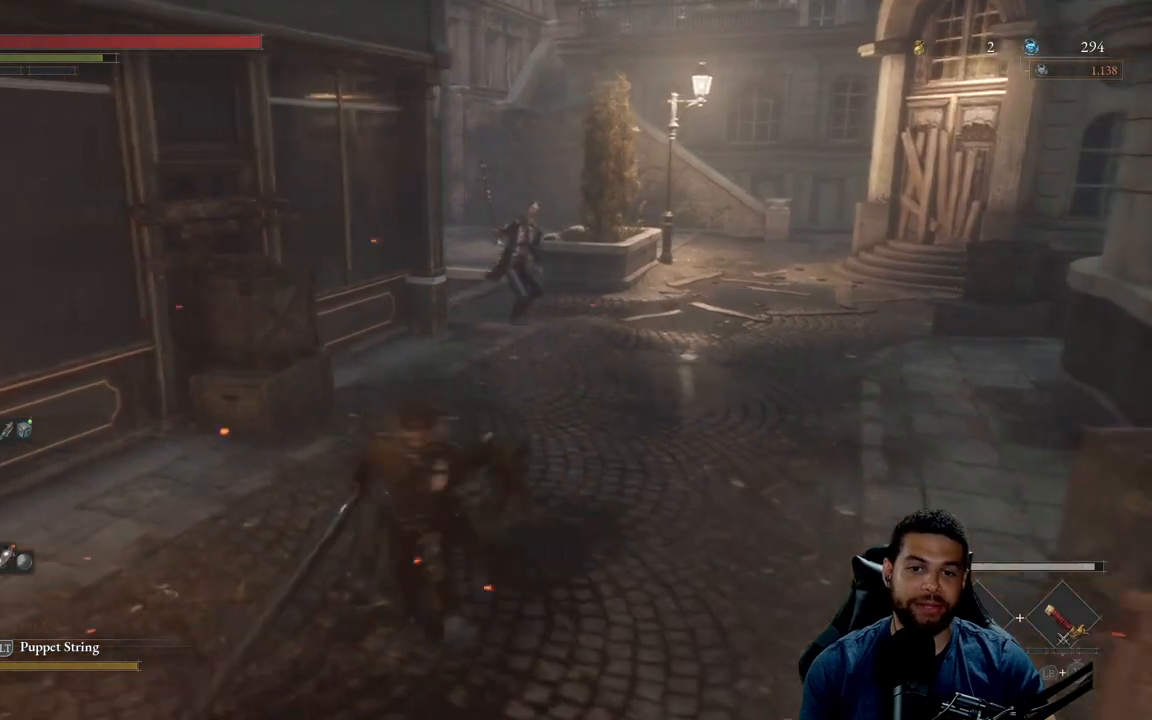
{"buttons": [], "left_stick": "up", "right_stick": "center", "events": [[50, "left_stick", "right"], [167, "left_stick", "up-right"], [367, "left_stick", "up"]]}
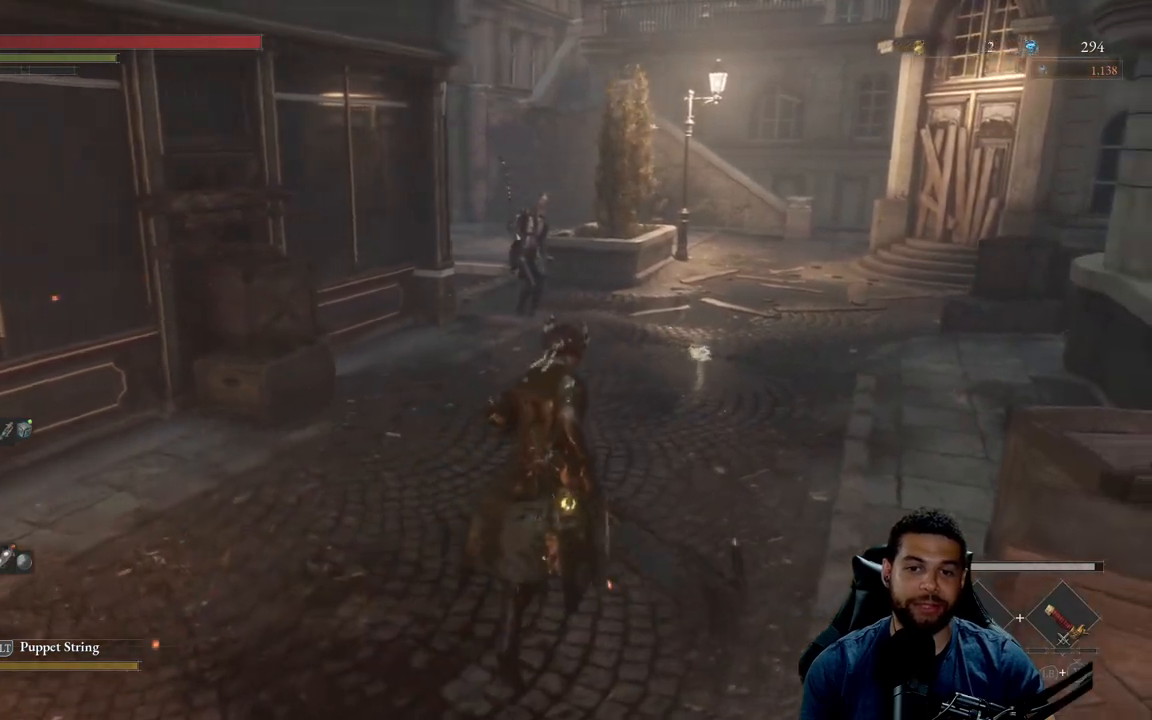
{"buttons": [], "left_stick": "down-left", "right_stick": "center", "events": [[383, "left_stick", "left"], [467, "left_stick", "down-left"]]}
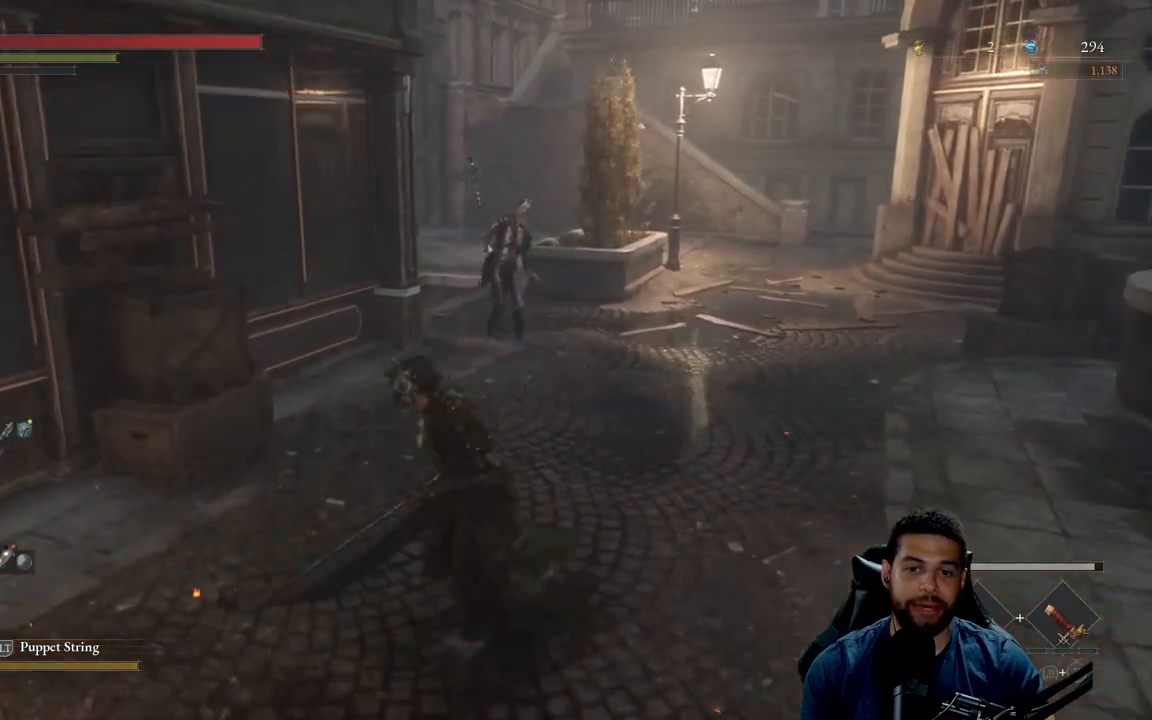
{"buttons": [], "left_stick": "up", "right_stick": "center", "events": [[33, "left_stick", "down"], [117, "left_stick", "right"], [200, "left_stick", "up-right"], [467, "left_stick", "up"]]}
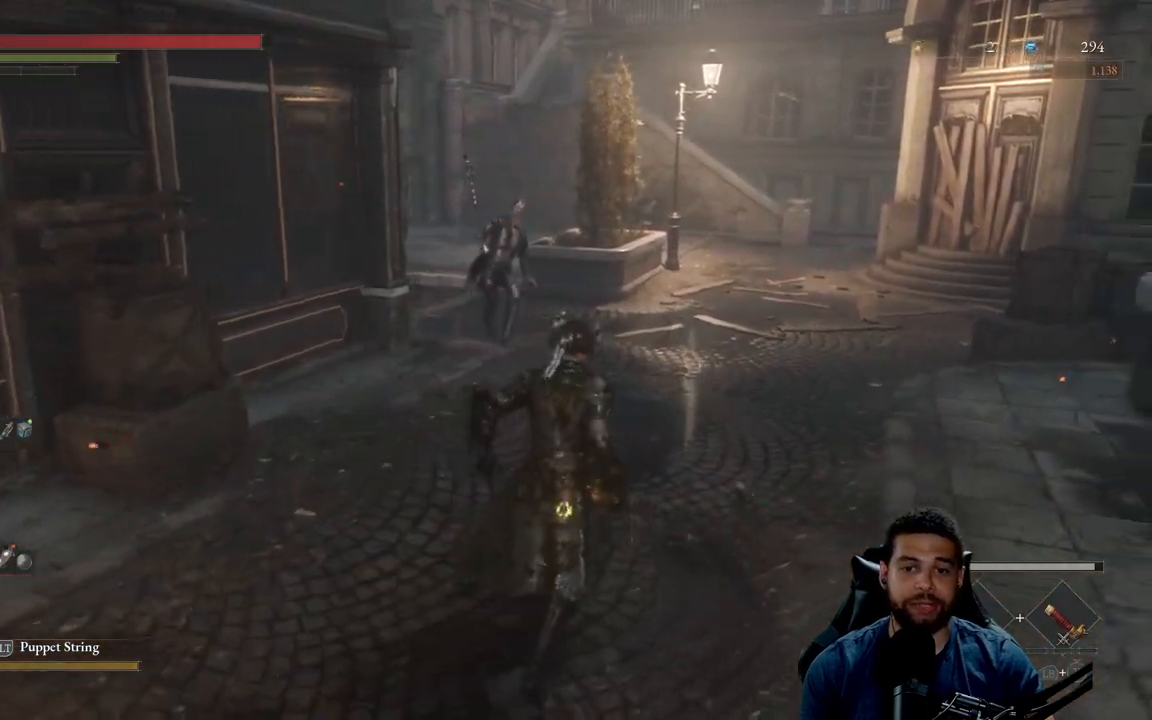
{"buttons": [], "left_stick": "up", "right_stick": "center", "events": []}
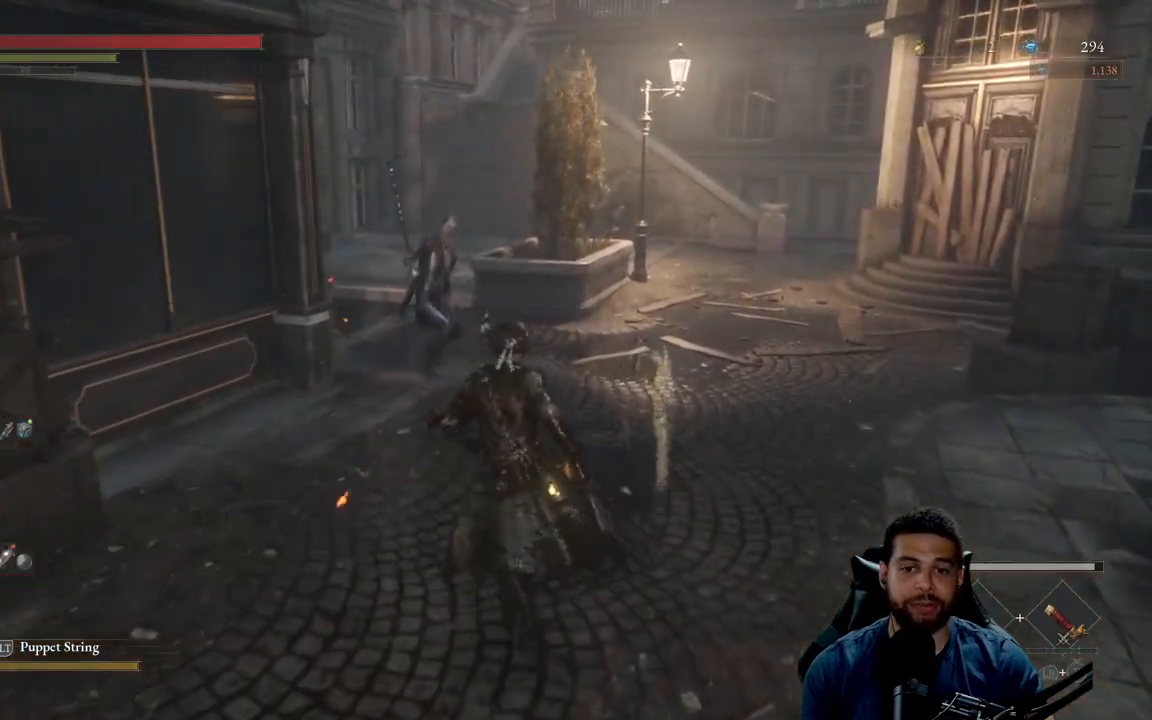
{"buttons": ["B"], "left_stick": "down", "right_stick": "center", "events": [[133, "B", "down"], [150, "left_stick", "up-left"], [367, "left_stick", "down-left"], [500, "left_stick", "down"]]}
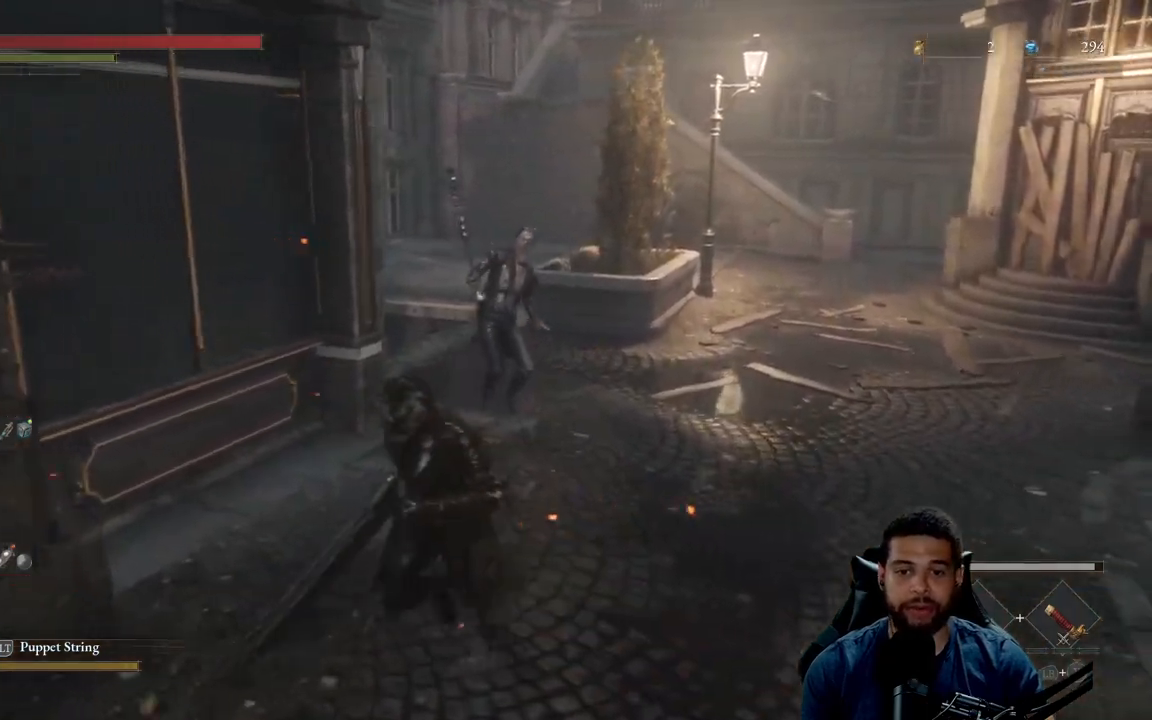
{"buttons": ["B"], "left_stick": "up-right", "right_stick": "center", "events": [[400, "left_stick", "right"], [467, "left_stick", "up-right"]]}
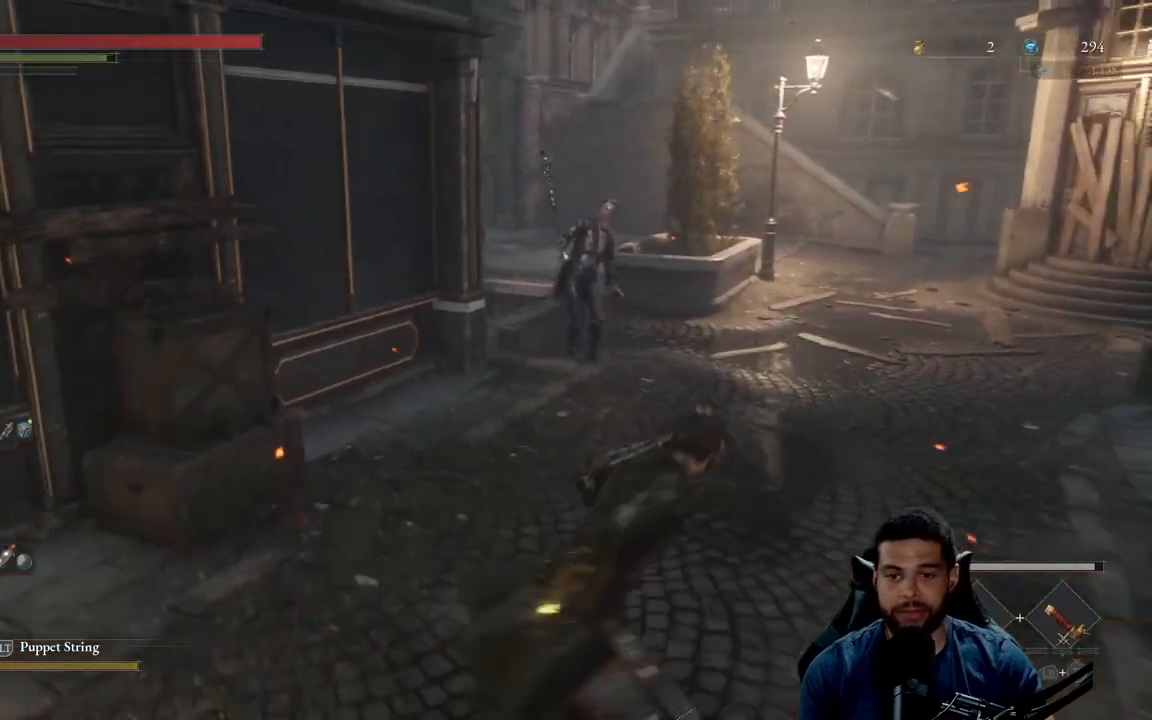
{"buttons": ["B"], "left_stick": "up", "right_stick": "center", "events": [[17, "left_stick", "up"], [167, "B", "up"], [283, "B", "down"]]}
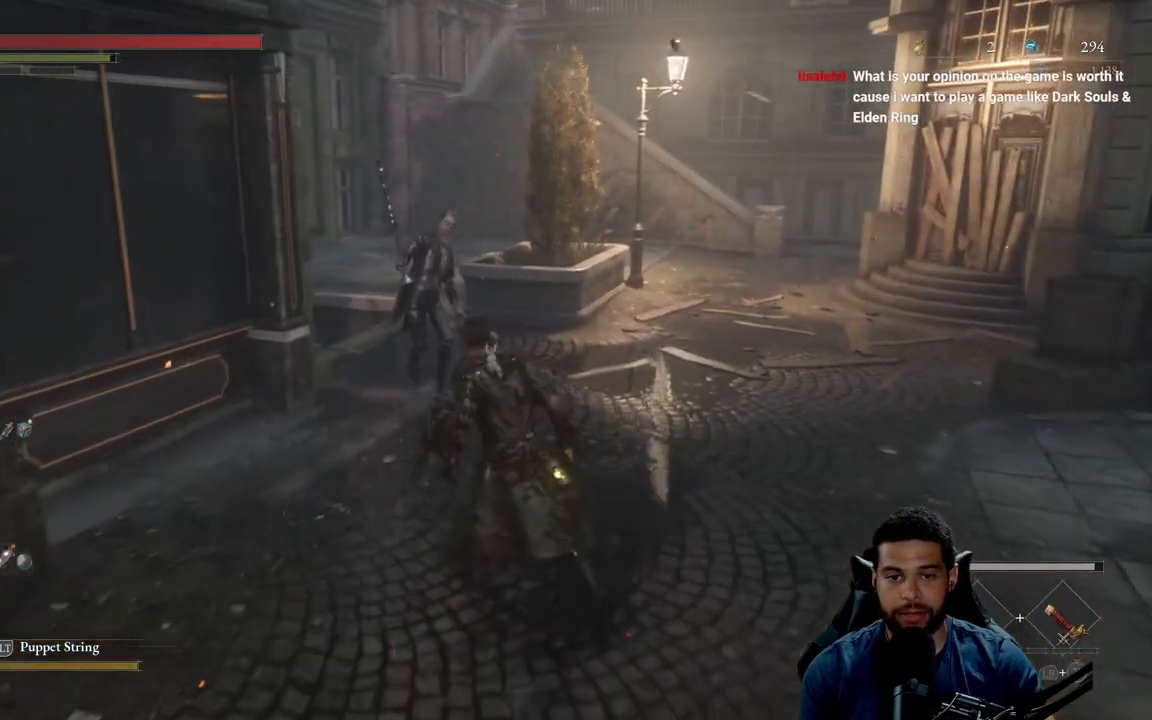
{"buttons": ["B"], "left_stick": "down-right", "right_stick": "center", "events": [[33, "left_stick", "left"], [200, "left_stick", "down"], [467, "left_stick", "down-right"]]}